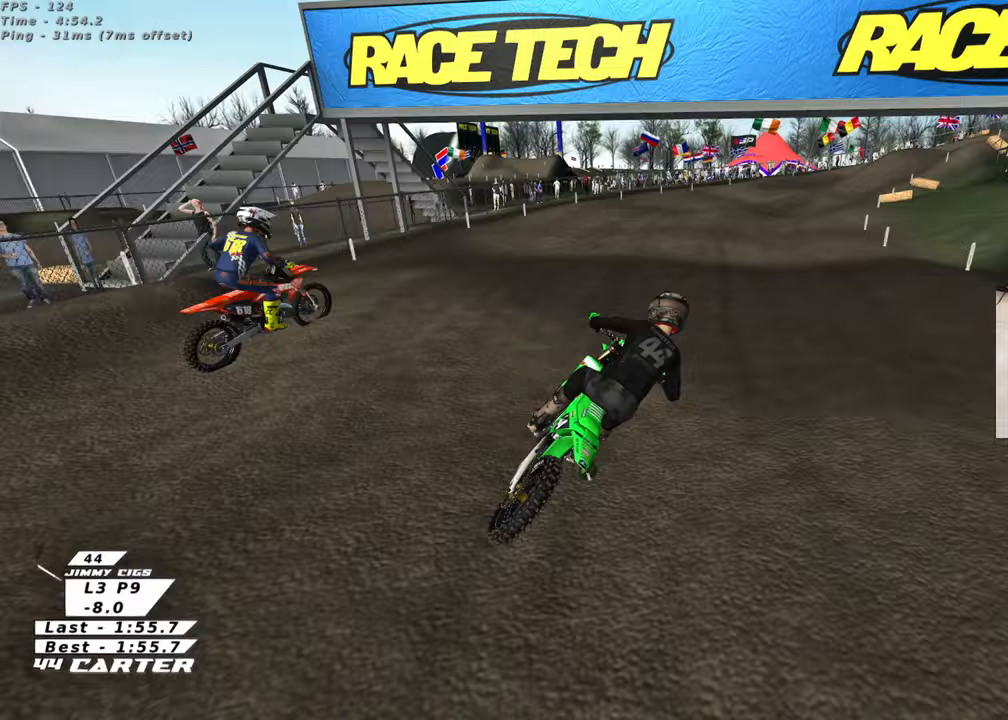
Gameplay with a controller (Xbox layout); each line is a JSON object with the inputs held at the frame after it. "events" lists button and stick changes between this image and that frame as [ms after this image, input, new state], when the widget could be followed in between. Not read: R2.
{"buttons": [], "left_stick": "center", "right_stick": "up", "events": [[267, "left_stick", "down"], [383, "left_stick", "center"]]}
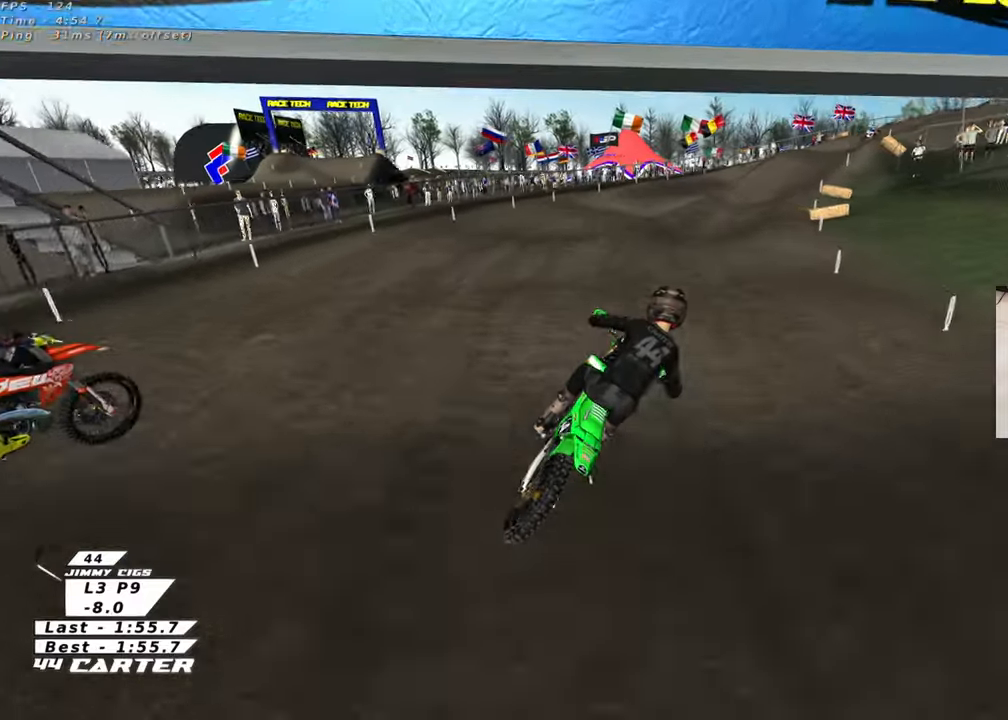
{"buttons": [], "left_stick": "up", "right_stick": "up", "events": [[33, "left_stick", "up"], [167, "left_stick", "down"], [350, "left_stick", "up"]]}
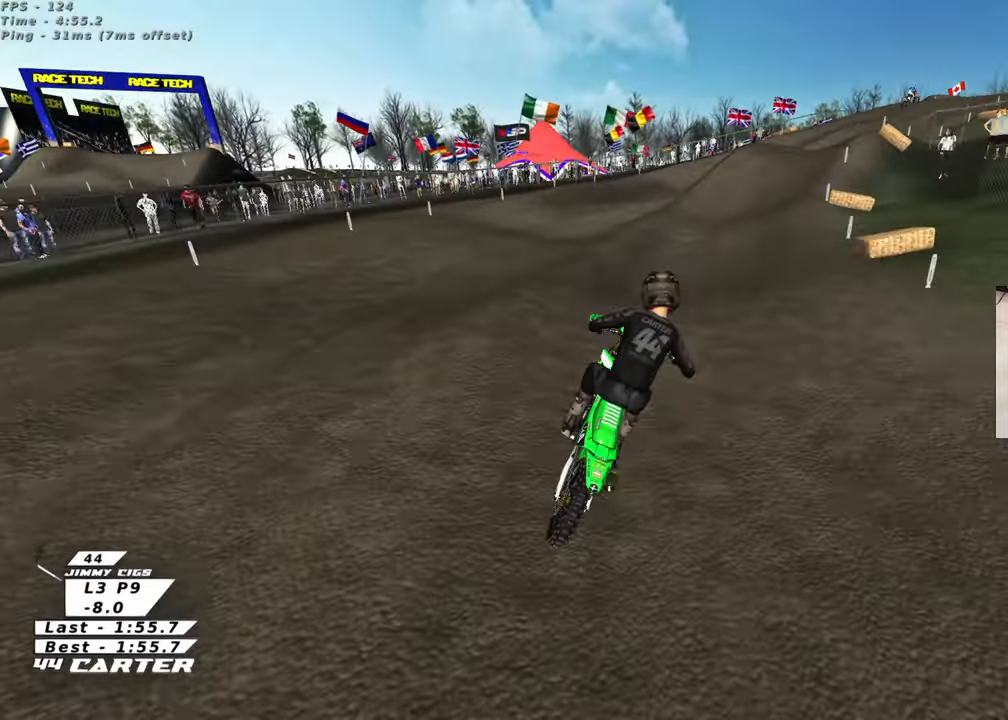
{"buttons": [], "left_stick": "center", "right_stick": "up", "events": [[100, "left_stick", "down-right"], [383, "left_stick", "center"]]}
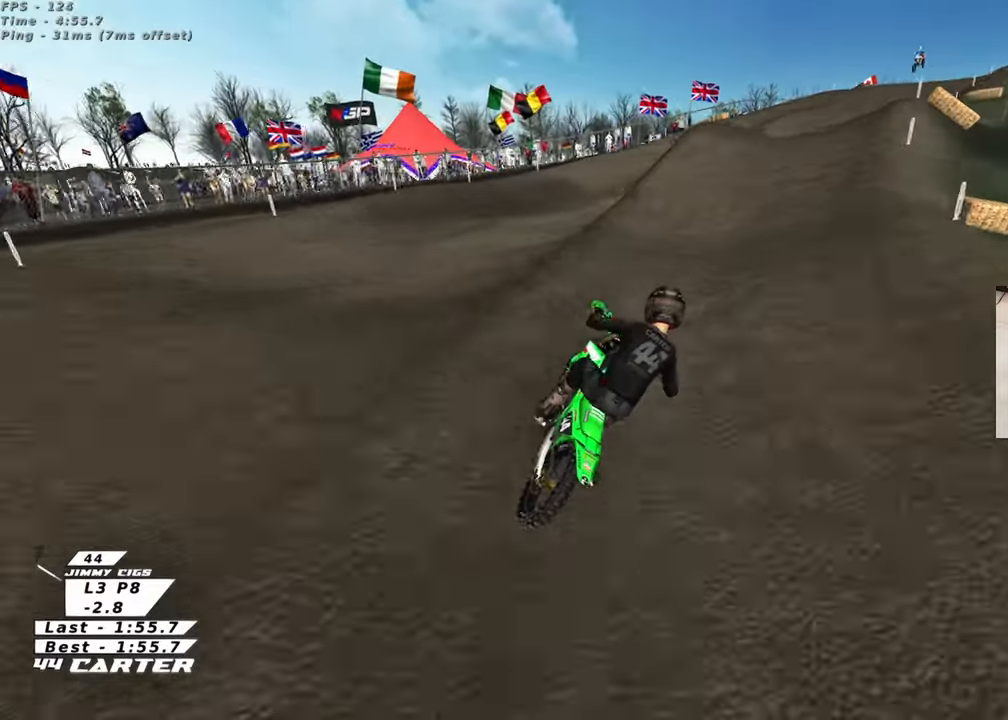
{"buttons": [], "left_stick": "down-left", "right_stick": "up", "events": [[67, "left_stick", "down"], [333, "left_stick", "up"], [483, "left_stick", "down-left"]]}
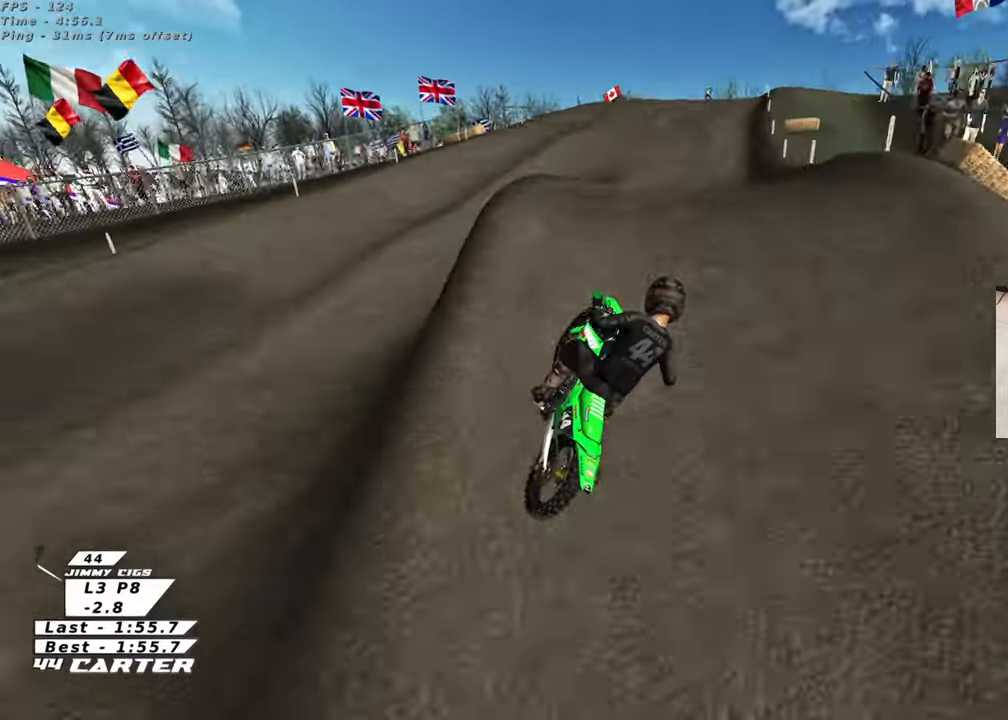
{"buttons": [], "left_stick": "up-right", "right_stick": "up", "events": [[67, "left_stick", "down"], [150, "A", "down"], [183, "left_stick", "up-right"], [267, "A", "up"]]}
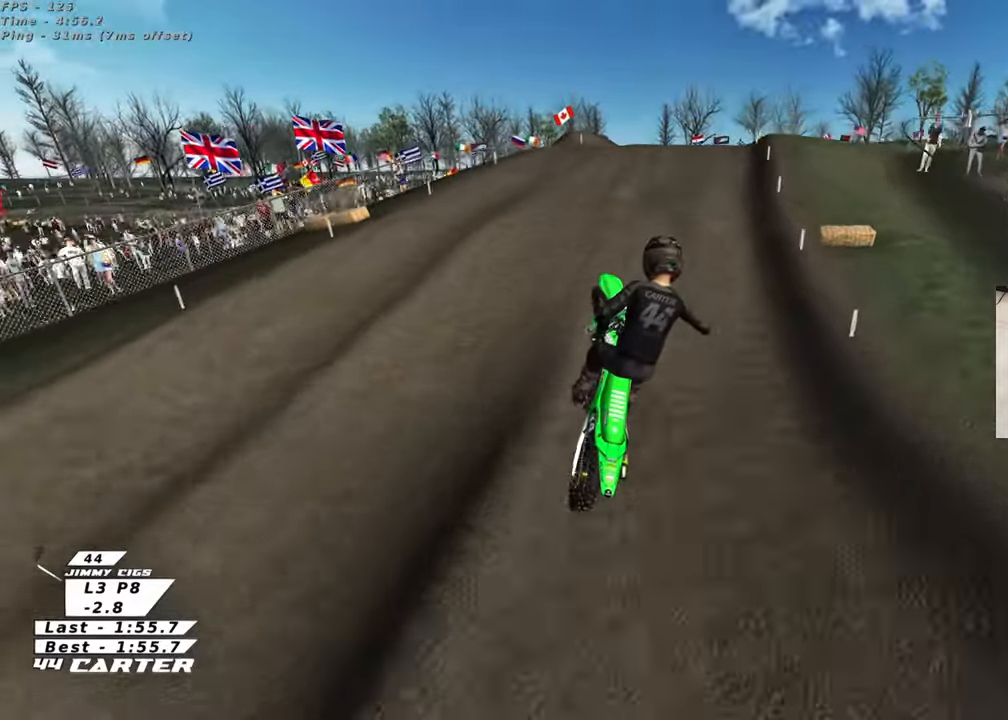
{"buttons": [], "left_stick": "up-left", "right_stick": "up", "events": [[117, "left_stick", "up"], [233, "left_stick", "up-left"], [333, "X", "down"], [433, "X", "up"]]}
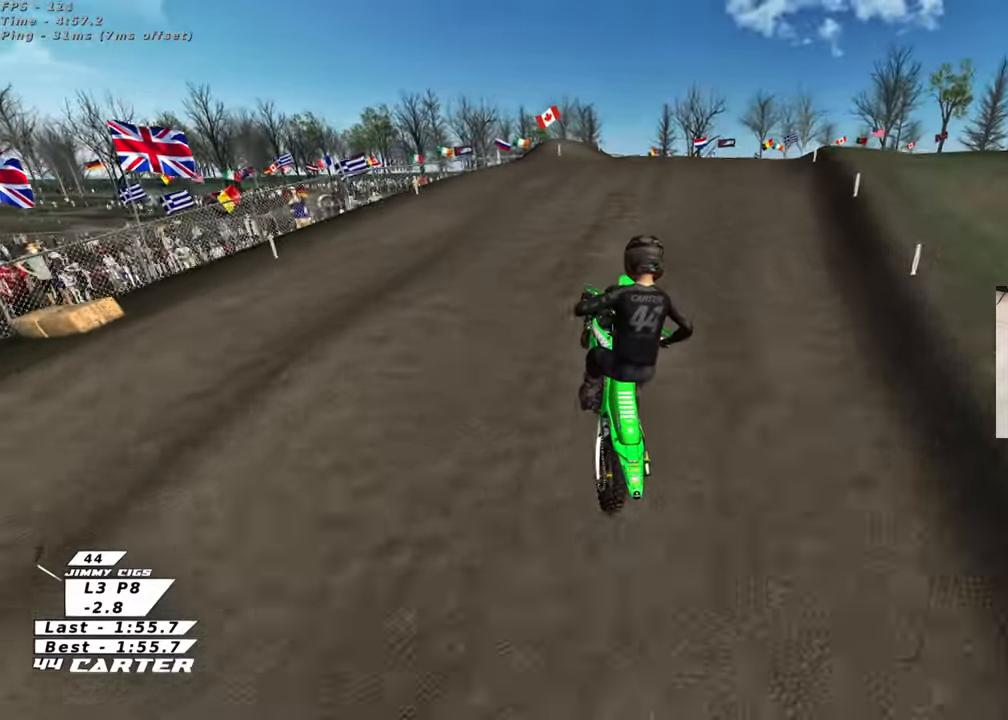
{"buttons": [], "left_stick": "down", "right_stick": "up", "events": [[17, "X", "down"], [67, "left_stick", "up"], [117, "X", "up"], [433, "left_stick", "down"]]}
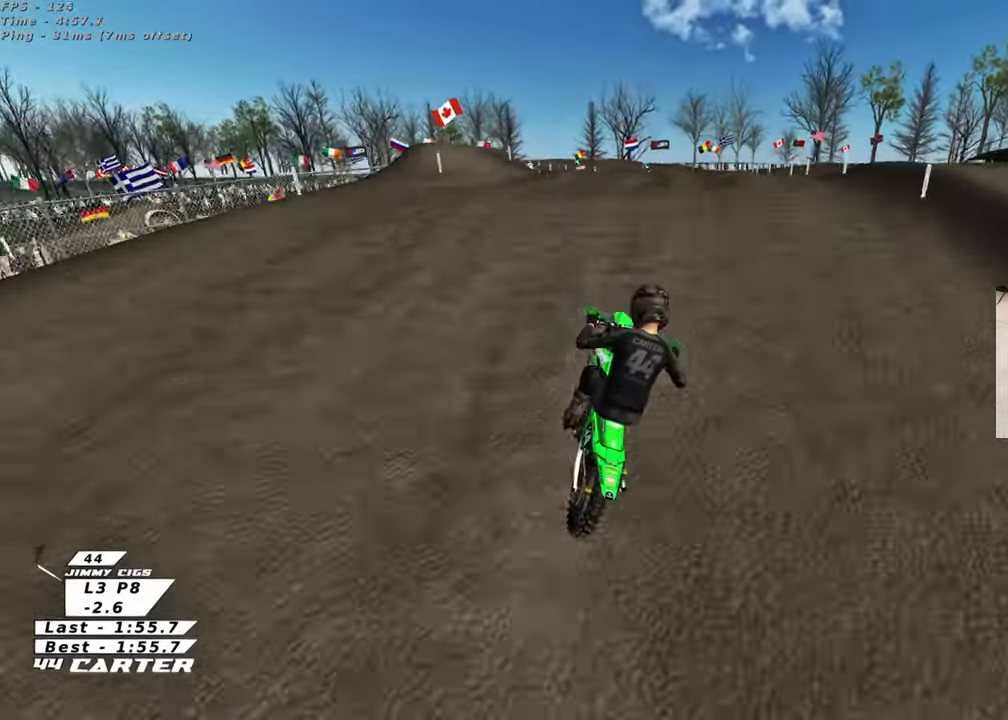
{"buttons": [], "left_stick": "up-right", "right_stick": "up", "events": [[67, "A", "down"], [100, "left_stick", "up-left"], [183, "A", "up"], [183, "left_stick", "up"], [467, "left_stick", "up-right"]]}
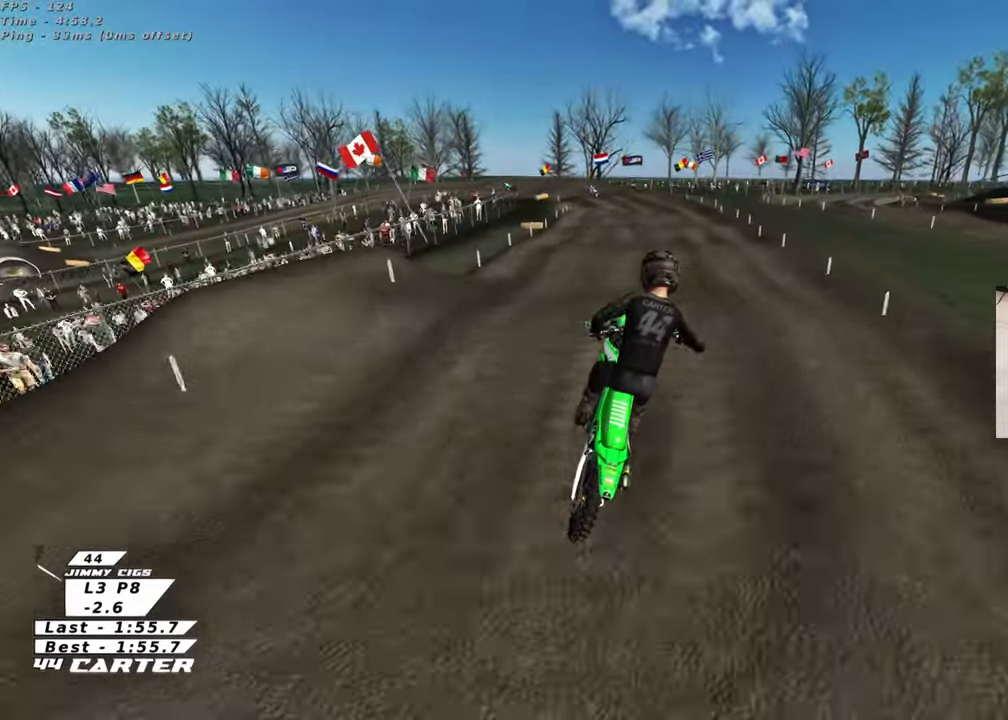
{"buttons": ["R3"], "left_stick": "up-left", "right_stick": "down-left", "events": [[17, "left_stick", "right"], [200, "left_stick", "down"], [283, "left_stick", "left"], [283, "right_stick", "down"], [317, "R3", "down"], [350, "left_stick", "up-left"], [450, "right_stick", "down-left"]]}
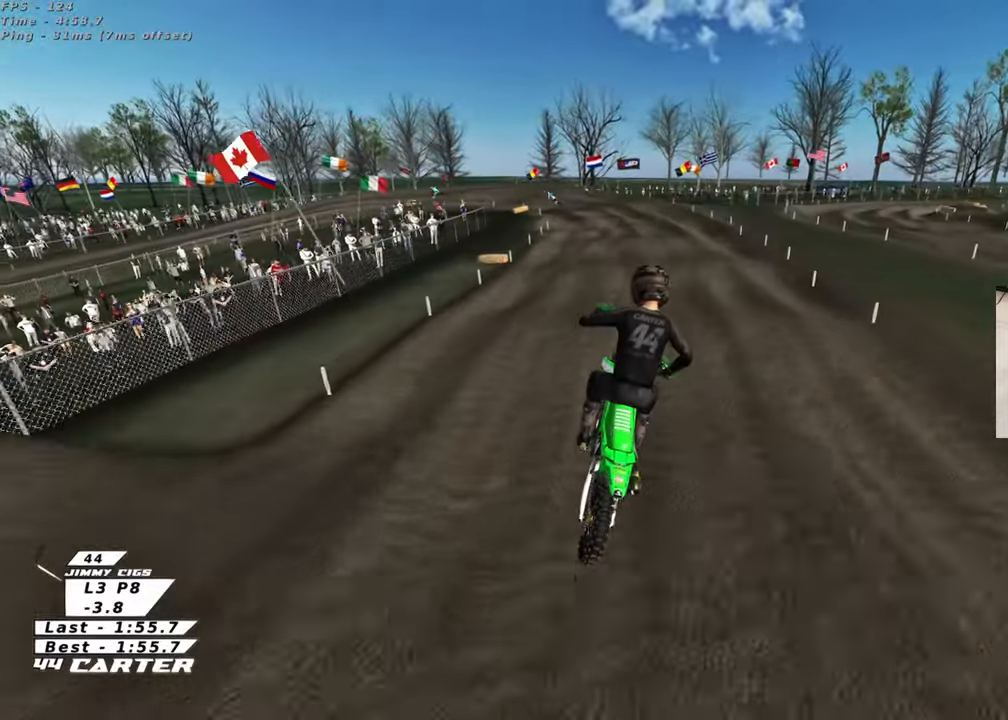
{"buttons": [], "left_stick": "down-left", "right_stick": "down", "events": [[100, "R3", "up"], [100, "right_stick", "down"], [267, "left_stick", "up-right"], [283, "X", "down"], [383, "X", "up"], [383, "left_stick", "down-right"], [483, "left_stick", "down-left"]]}
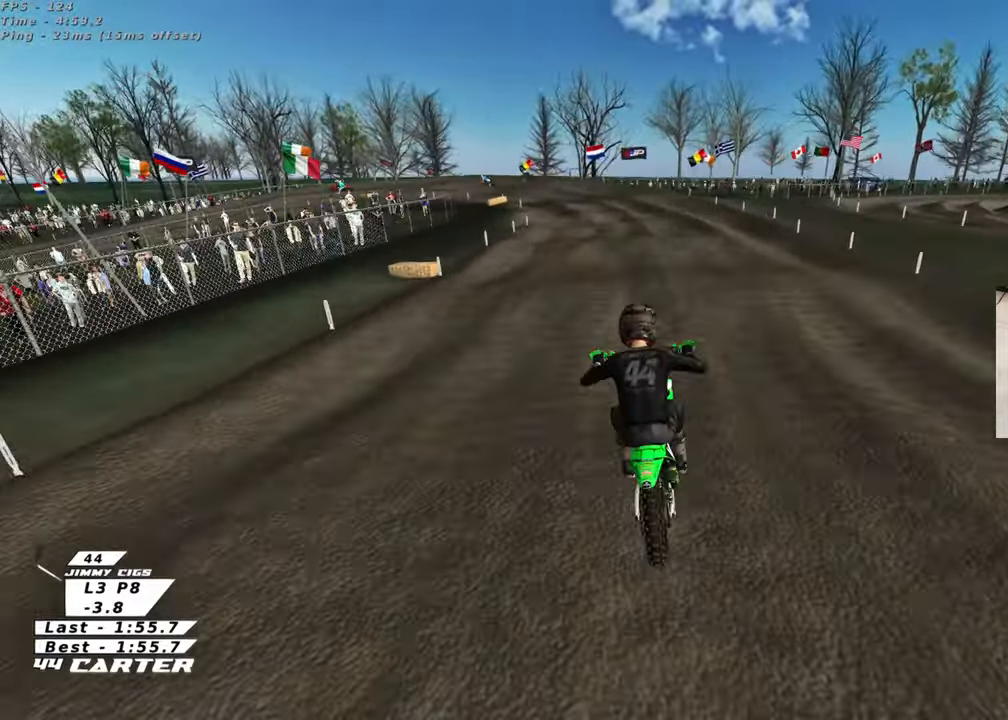
{"buttons": [], "left_stick": "up-left", "right_stick": "down", "events": [[150, "left_stick", "up"], [267, "left_stick", "right"], [317, "left_stick", "down"], [333, "A", "down"], [450, "left_stick", "up-left"], [483, "A", "up"]]}
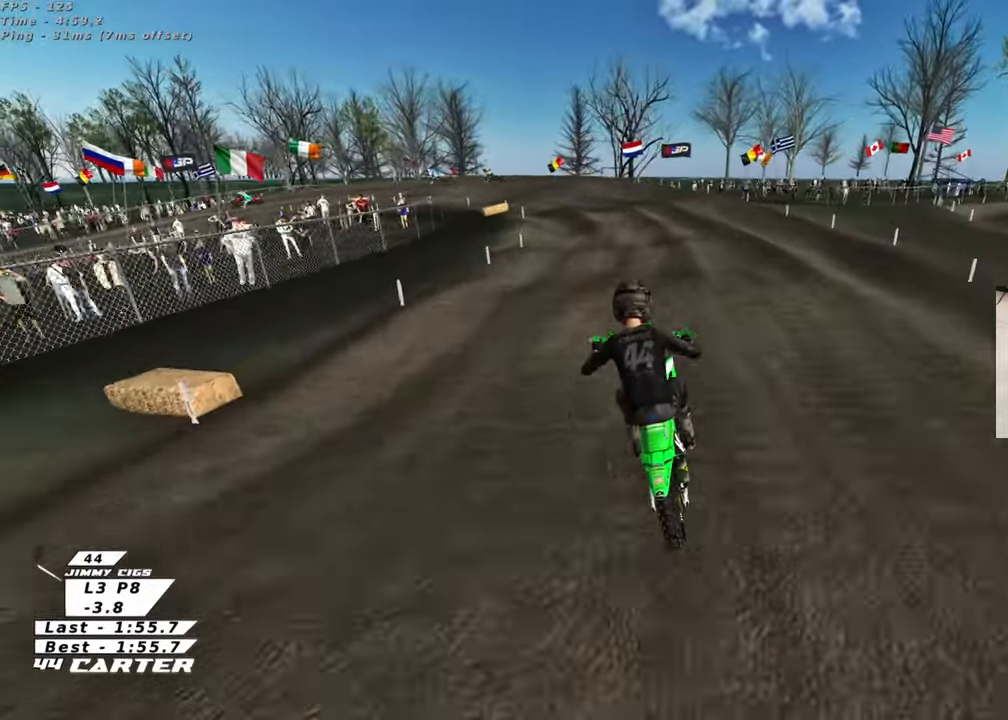
{"buttons": [], "left_stick": "up", "right_stick": "center", "events": [[50, "left_stick", "up"], [133, "A", "down"], [233, "left_stick", "center"], [267, "A", "up"], [350, "left_stick", "left"], [417, "right_stick", "center"], [450, "left_stick", "up"]]}
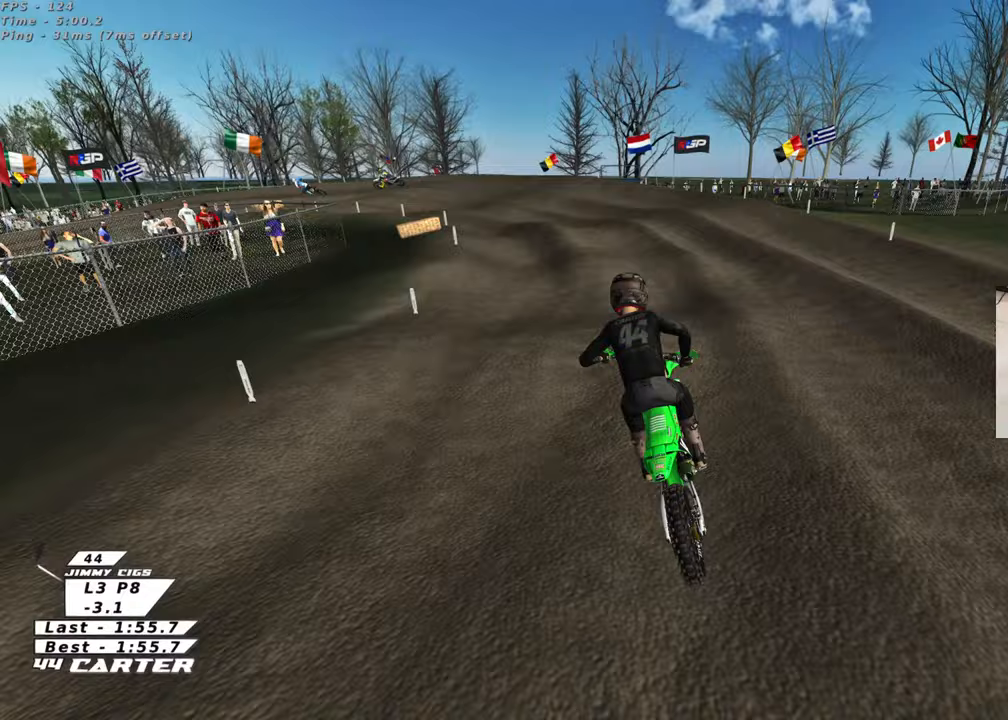
{"buttons": ["X"], "left_stick": "center", "right_stick": "center", "events": [[17, "X", "down"], [33, "left_stick", "center"], [100, "X", "up"], [100, "left_stick", "down"], [283, "left_stick", "up-left"], [333, "left_stick", "up"], [433, "X", "down"], [450, "left_stick", "center"]]}
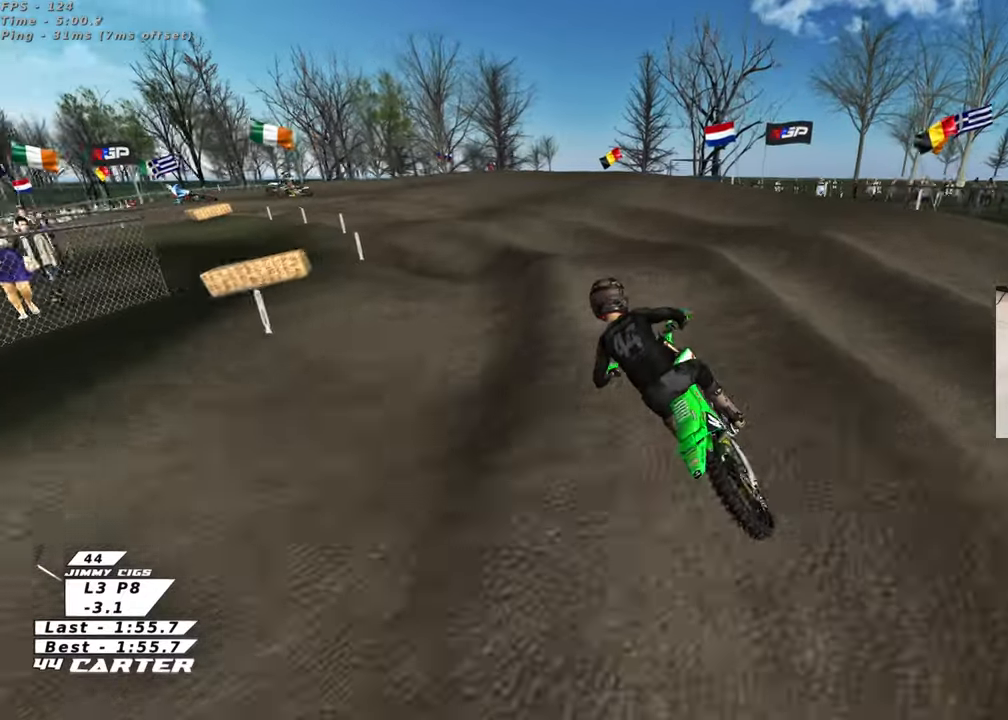
{"buttons": [], "left_stick": "down", "right_stick": "center", "events": [[17, "X", "up"], [100, "L2", "down"], [267, "left_stick", "down"], [350, "L2", "up"]]}
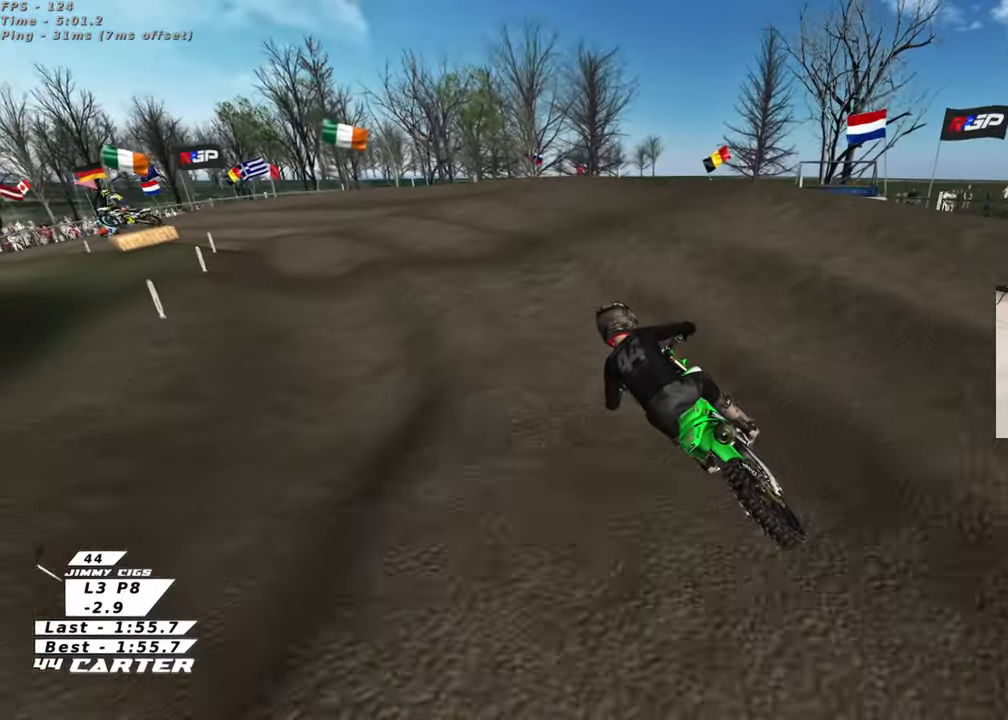
{"buttons": [], "left_stick": "left", "right_stick": "center", "events": [[67, "left_stick", "left"], [117, "left_stick", "center"], [167, "L2", "down"], [183, "left_stick", "right"], [233, "L2", "up"], [300, "left_stick", "down"], [483, "left_stick", "left"]]}
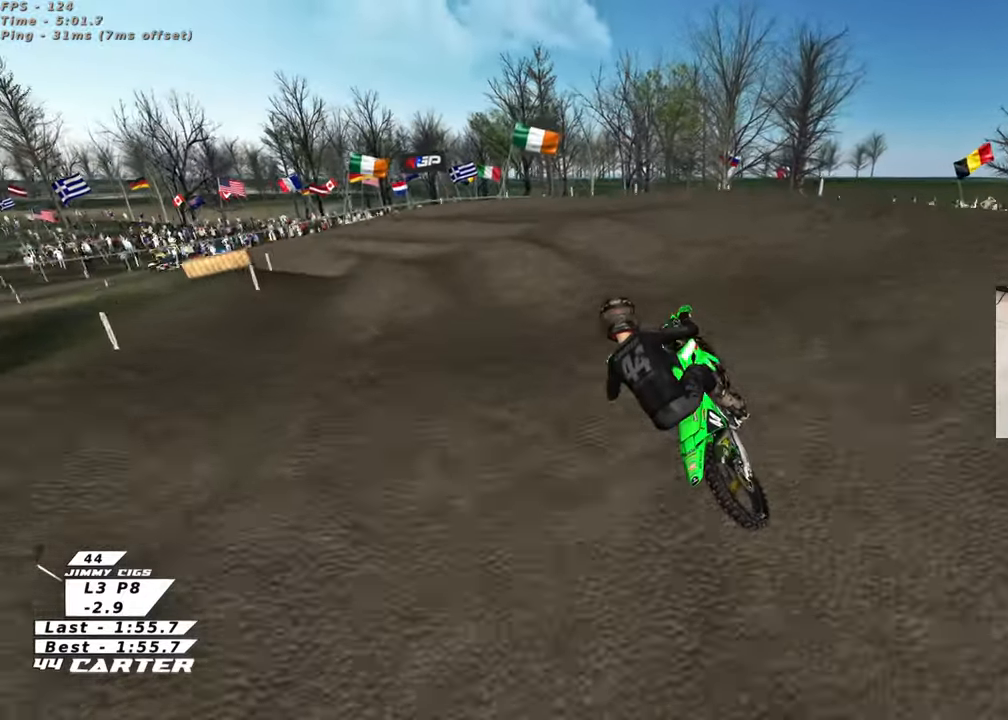
{"buttons": [], "left_stick": "up", "right_stick": "center", "events": [[217, "left_stick", "up-right"], [333, "left_stick", "up"]]}
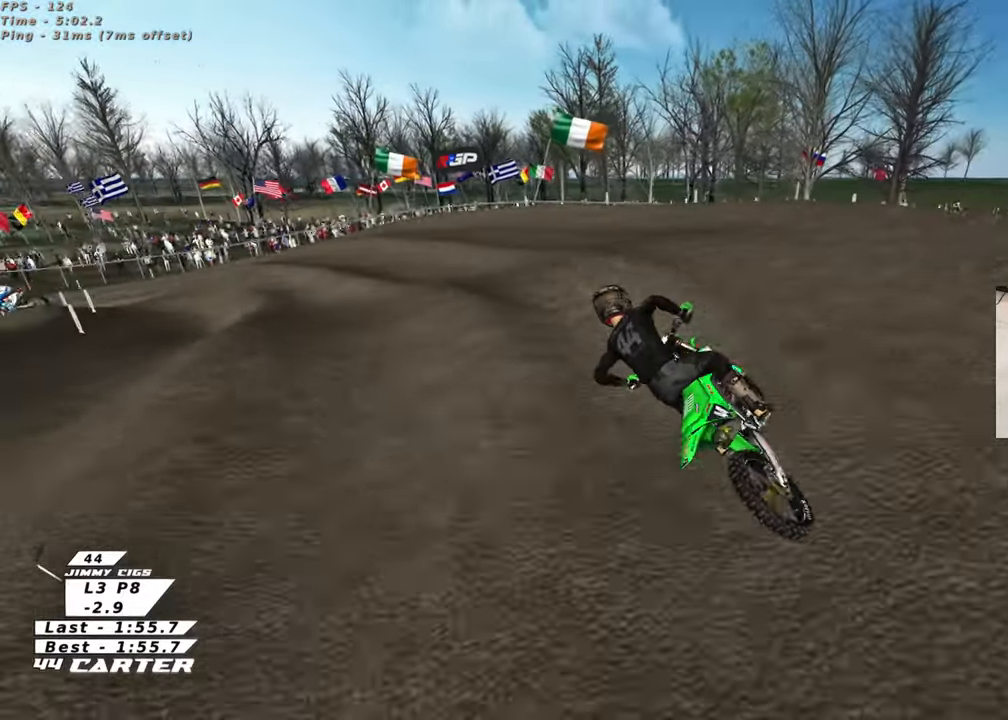
{"buttons": [], "left_stick": "center", "right_stick": "center", "events": [[17, "left_stick", "up-left"], [133, "left_stick", "center"], [250, "left_stick", "down"], [317, "left_stick", "center"]]}
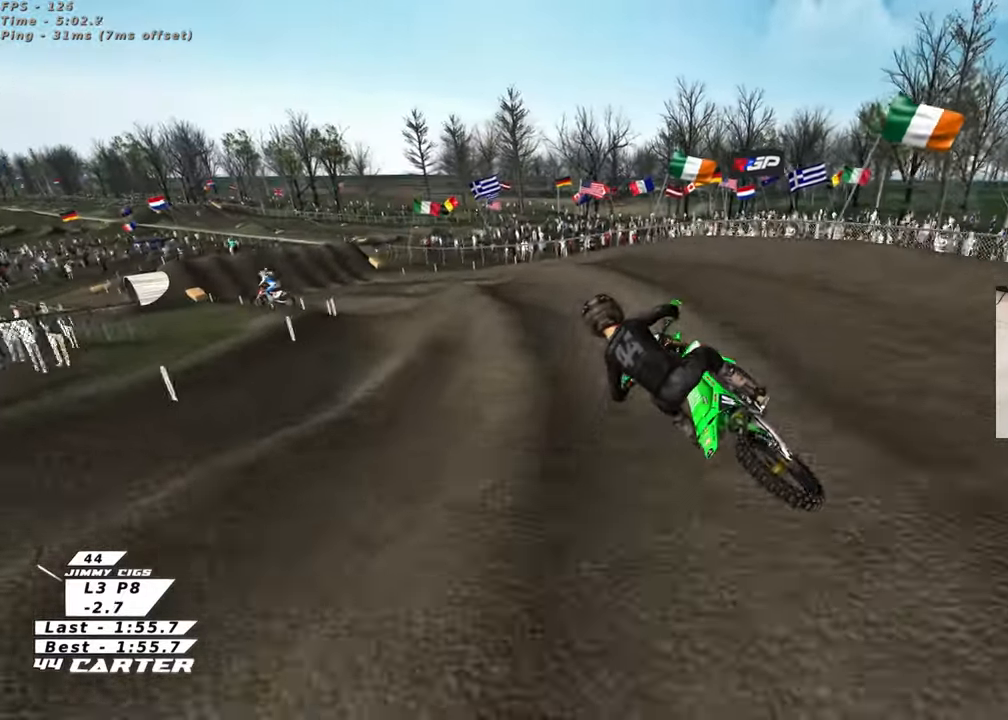
{"buttons": [], "left_stick": "right", "right_stick": "center", "events": [[133, "left_stick", "up"], [417, "left_stick", "up-left"], [500, "left_stick", "right"]]}
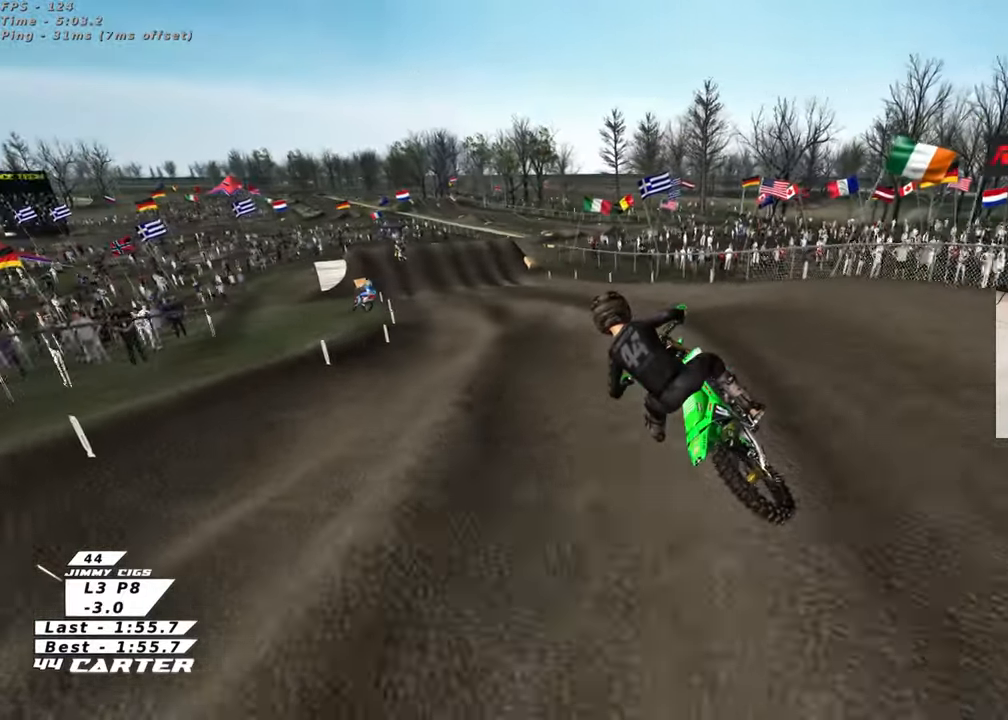
{"buttons": [], "left_stick": "up", "right_stick": "center", "events": [[83, "left_stick", "up"]]}
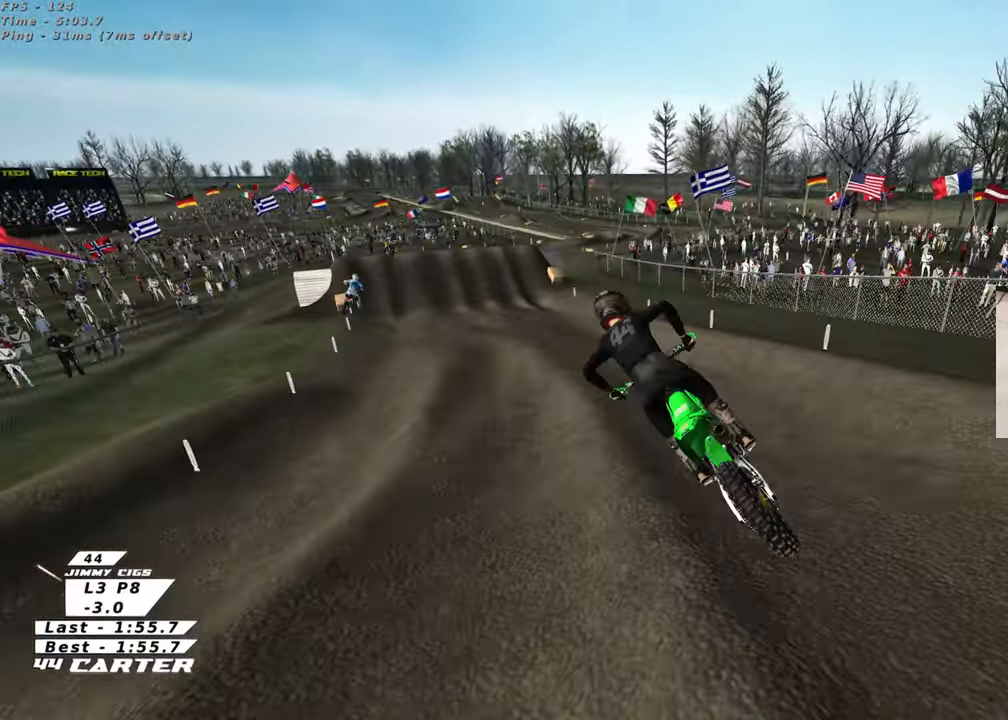
{"buttons": ["A"], "left_stick": "up", "right_stick": "center", "events": [[383, "A", "down"]]}
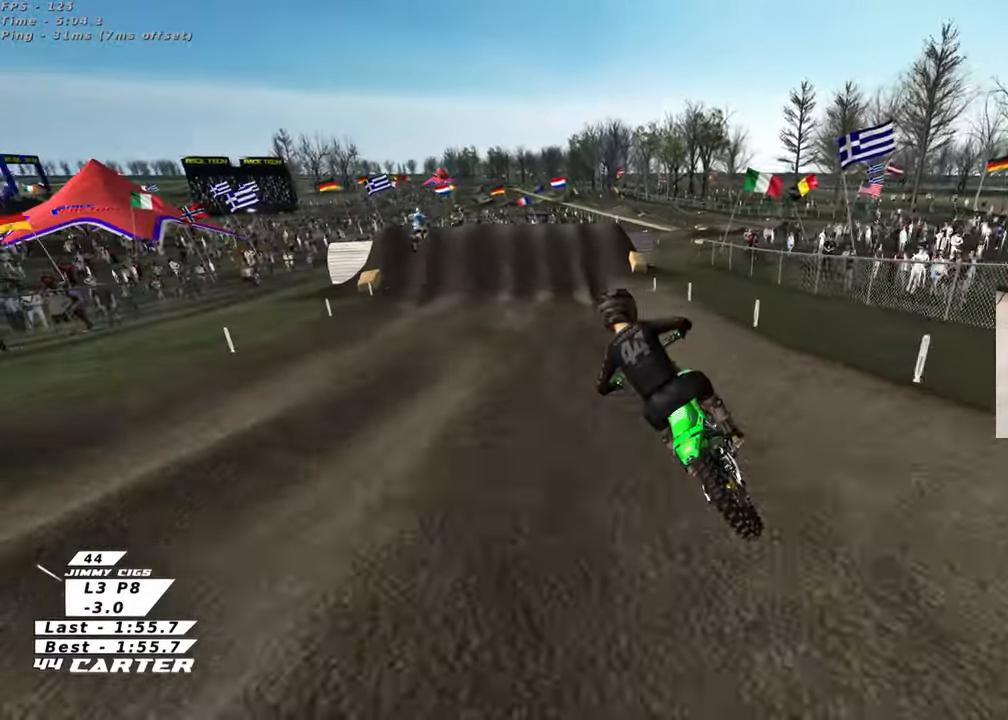
{"buttons": ["L2"], "left_stick": "down-right", "right_stick": "center", "events": [[50, "left_stick", "center"], [83, "A", "up"], [367, "X", "down"], [467, "X", "up"], [467, "left_stick", "down-right"], [500, "L2", "down"]]}
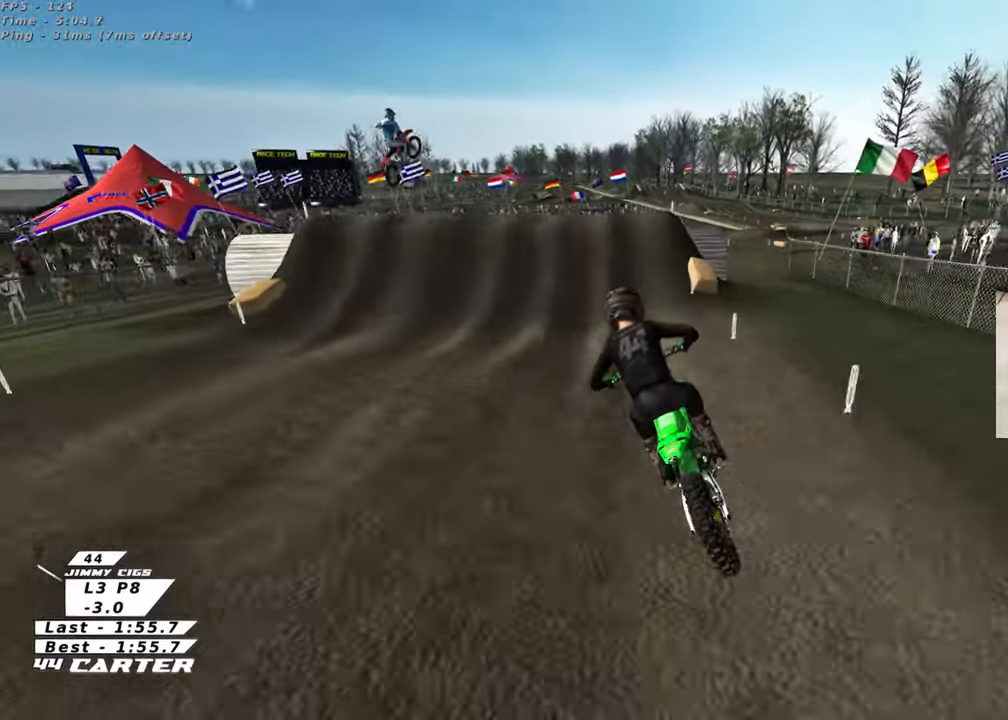
{"buttons": [], "left_stick": "up", "right_stick": "center", "events": [[17, "left_stick", "down"], [50, "X", "down"], [100, "L2", "up"], [167, "X", "up"], [233, "X", "down"], [333, "X", "up"], [417, "X", "down"], [433, "left_stick", "center"], [483, "X", "up"], [500, "left_stick", "up"]]}
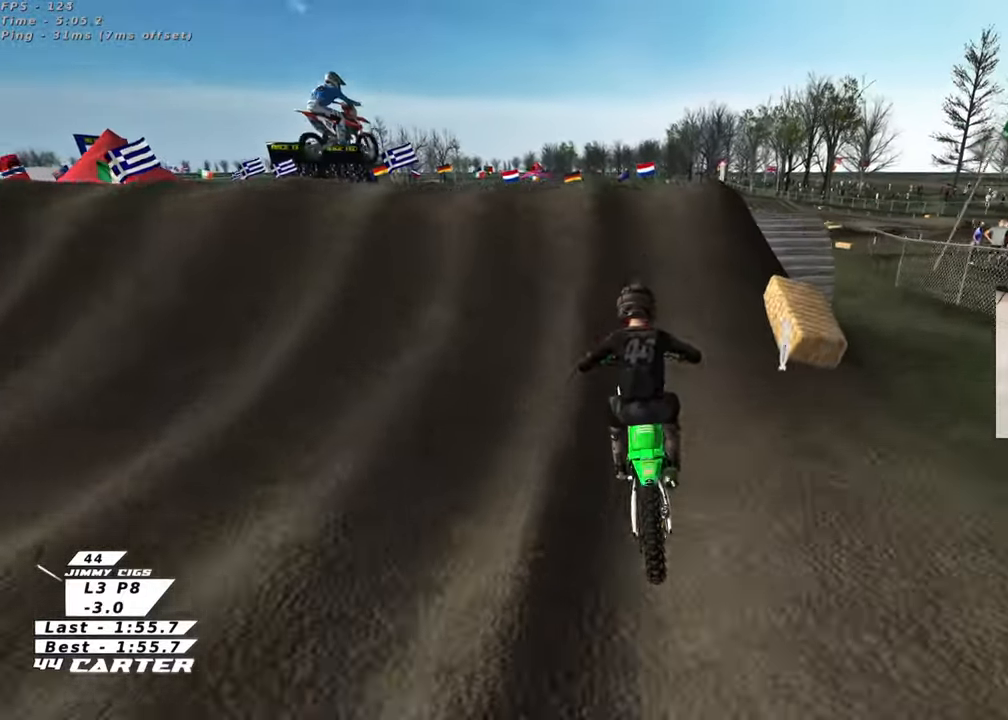
{"buttons": [], "left_stick": "down-right", "right_stick": "center", "events": [[33, "L2", "down"], [67, "left_stick", "up-left"], [233, "L2", "up"], [250, "left_stick", "center"], [417, "left_stick", "down-right"]]}
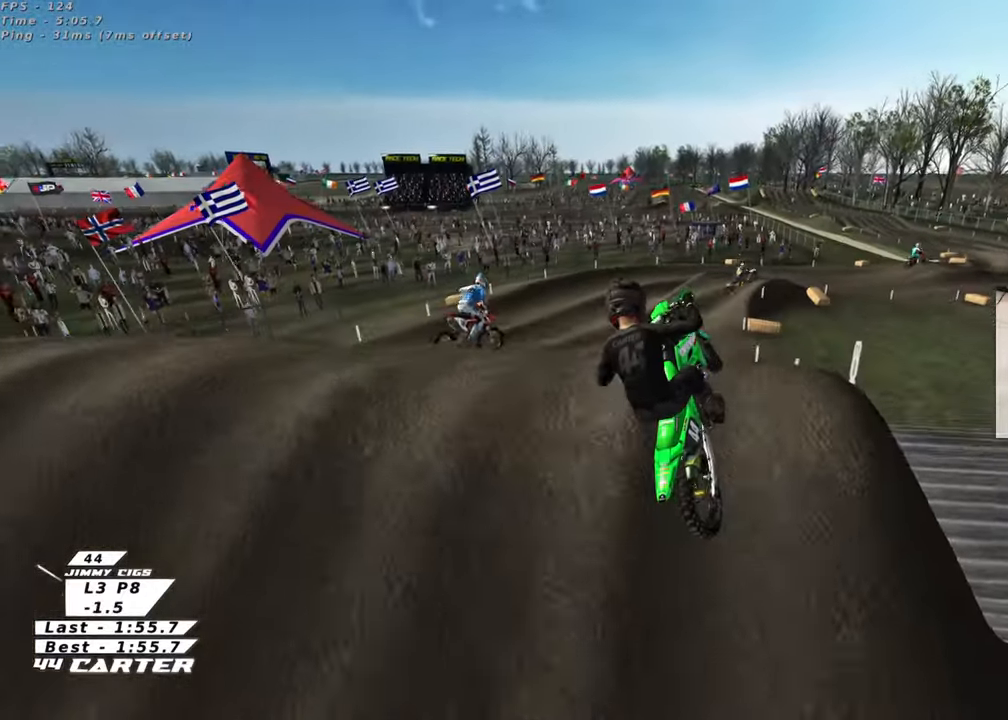
{"buttons": ["L1", "R3"], "left_stick": "right", "right_stick": "down-left", "events": [[100, "left_stick", "left"], [283, "L1", "down"], [300, "left_stick", "center"], [333, "right_stick", "down-left"], [350, "R3", "down"], [350, "left_stick", "right"]]}
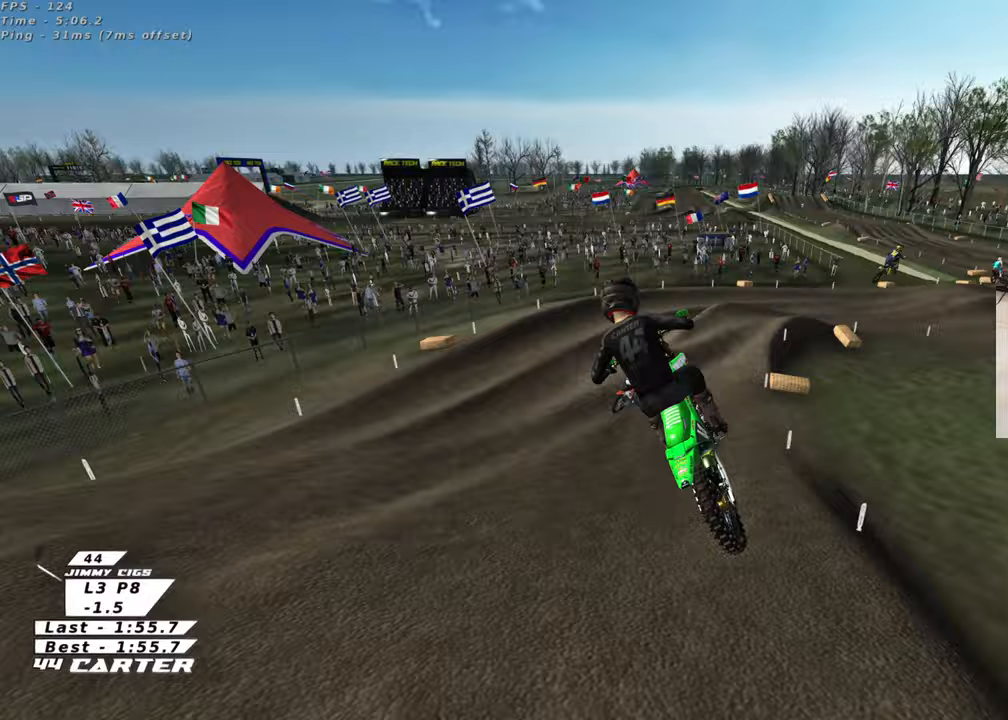
{"buttons": ["R3"], "left_stick": "right", "right_stick": "down-left", "events": [[83, "L1", "up"]]}
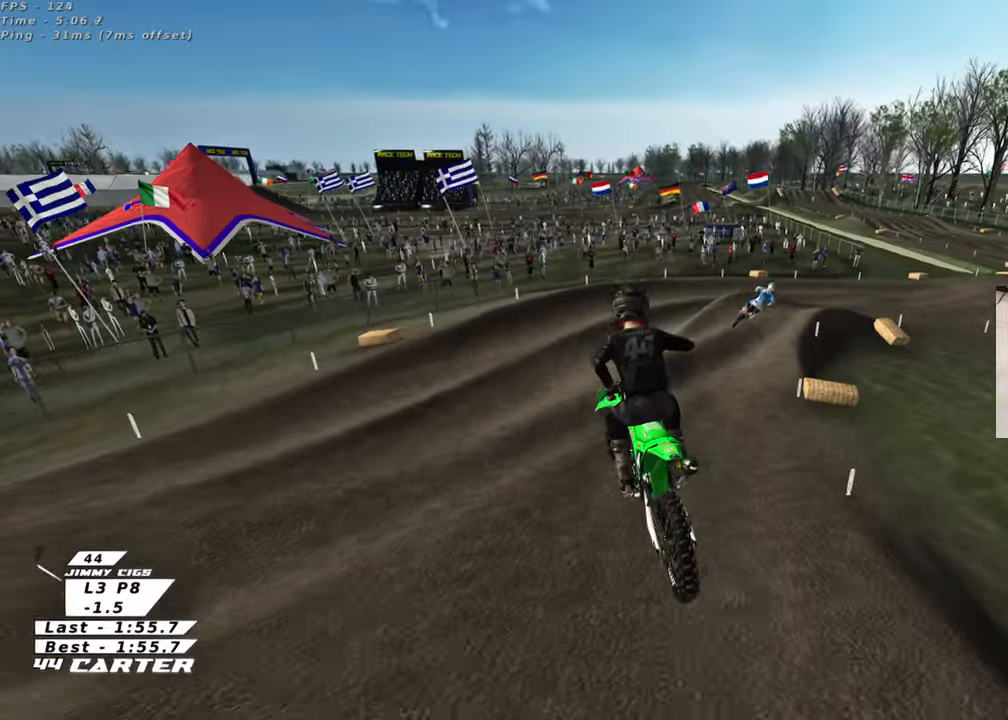
{"buttons": [], "left_stick": "up-right", "right_stick": "down", "events": [[100, "left_stick", "up-left"], [217, "left_stick", "up"], [350, "R3", "up"], [350, "left_stick", "up-right"], [417, "right_stick", "down"]]}
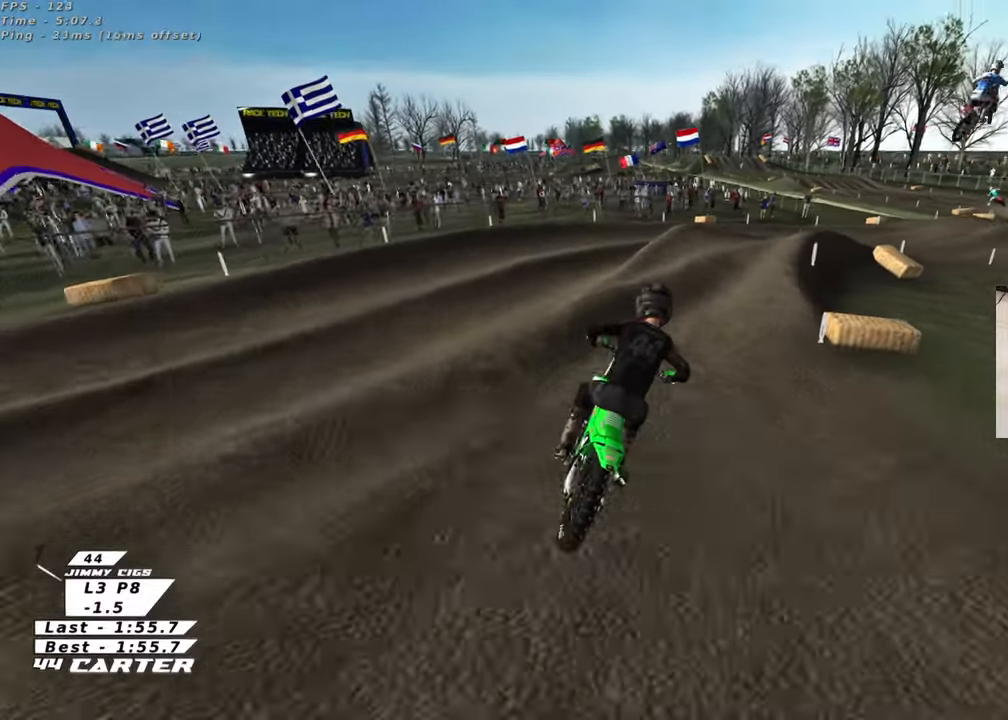
{"buttons": [], "left_stick": "up-left", "right_stick": "down", "events": [[17, "A", "down"], [67, "left_stick", "right"], [167, "A", "up"], [450, "left_stick", "up-left"]]}
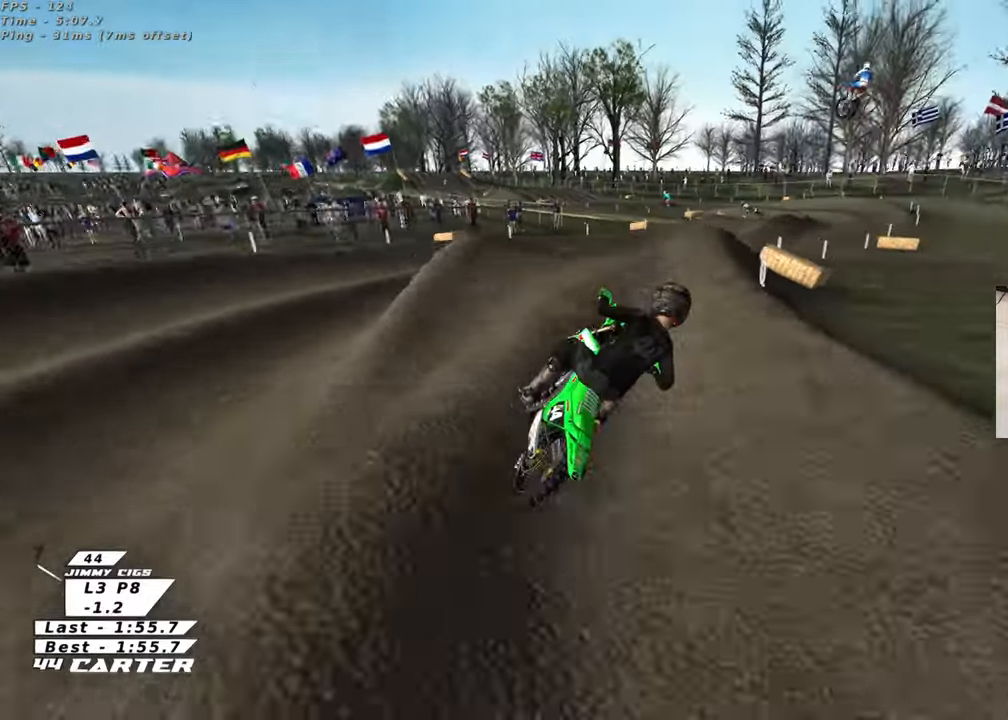
{"buttons": [], "left_stick": "up-right", "right_stick": "down", "events": [[17, "left_stick", "down-left"], [133, "A", "down"], [167, "left_stick", "up-right"], [267, "A", "up"]]}
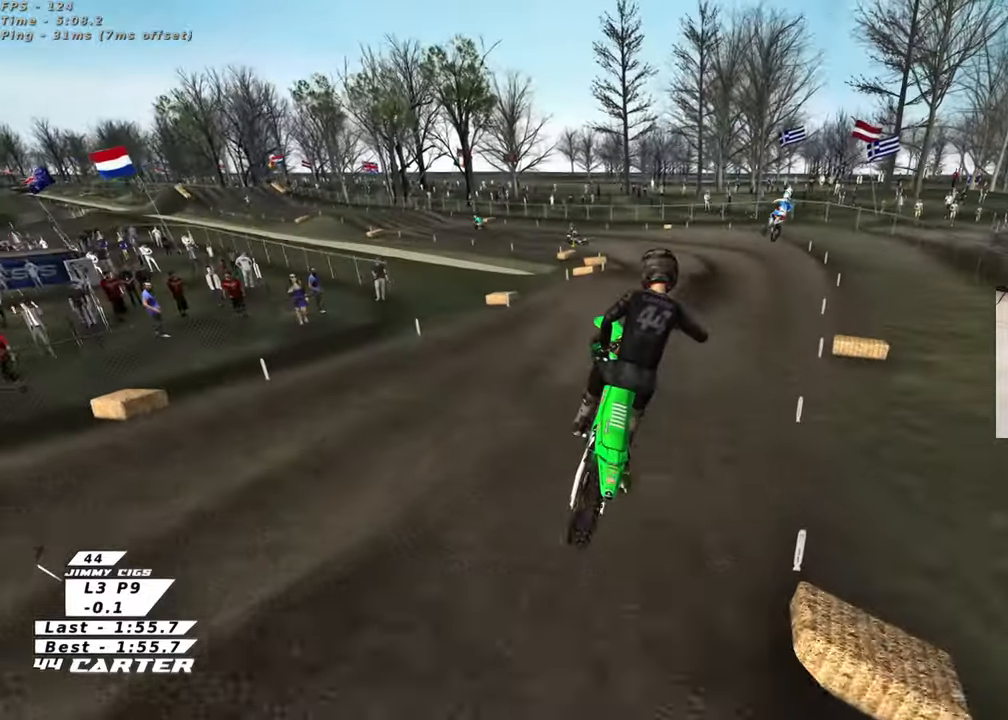
{"buttons": ["A"], "left_stick": "up-left", "right_stick": "down", "events": [[33, "left_stick", "right"], [217, "A", "down"], [367, "A", "up"], [367, "left_stick", "up-left"], [433, "A", "down"]]}
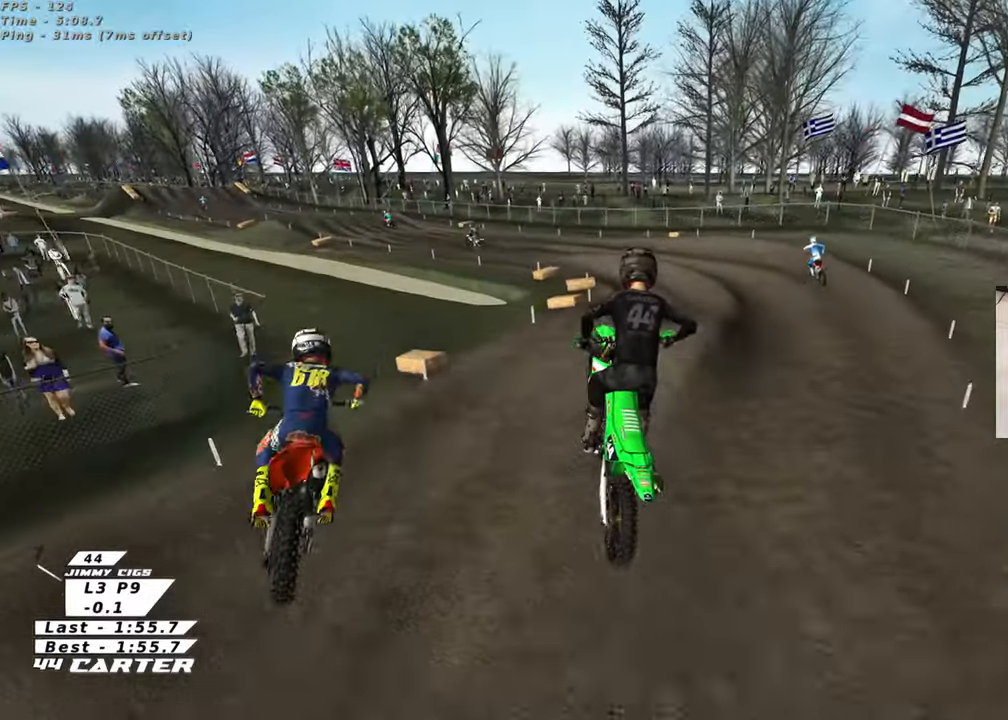
{"buttons": ["X"], "left_stick": "down-right", "right_stick": "center", "events": [[67, "A", "up"], [283, "X", "down"], [283, "right_stick", "center"], [367, "X", "up"], [383, "left_stick", "up-right"], [467, "X", "down"], [483, "left_stick", "down-right"]]}